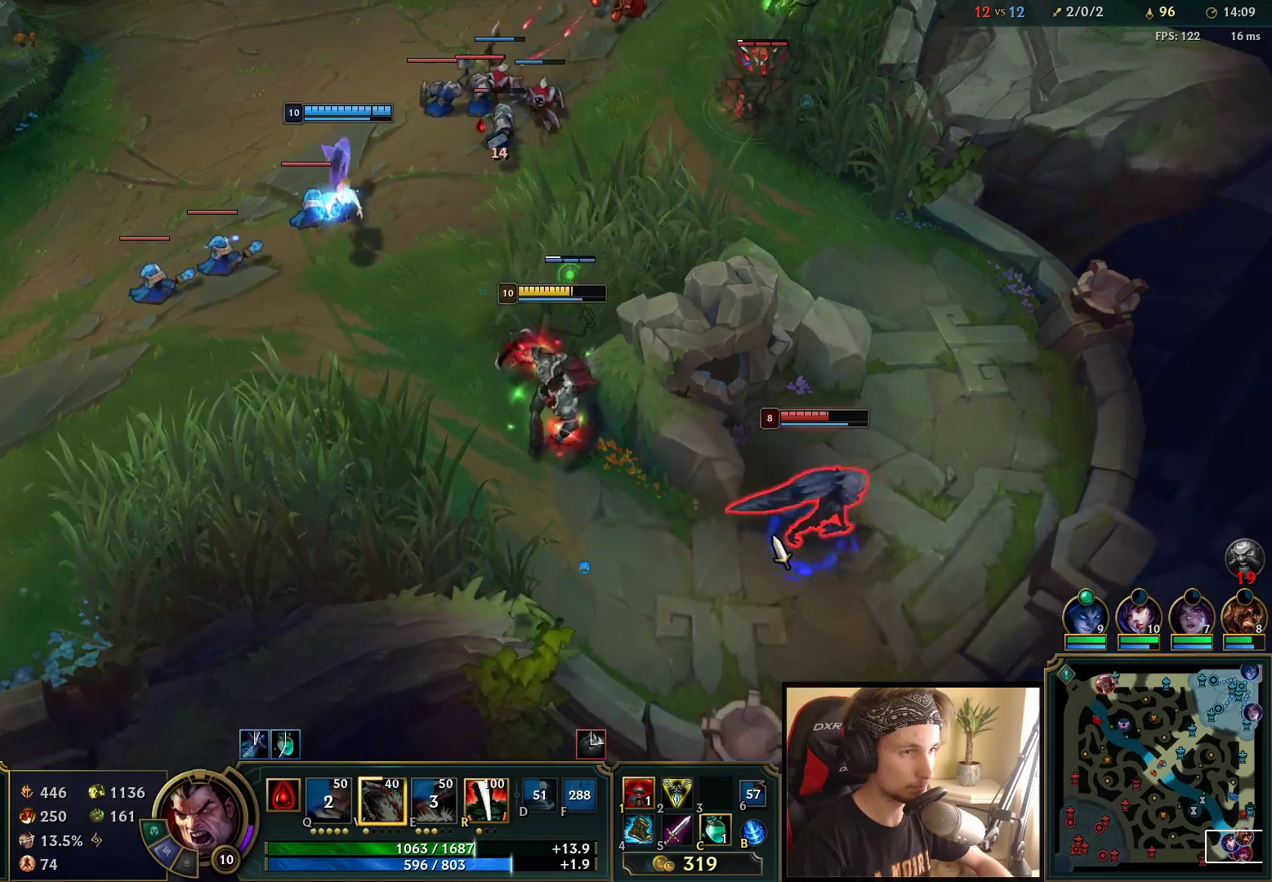
Gameplay with keyboard and mouse; each line is a JSON object with the keys and mouse buttons held at the frame after it. "events" lists presses ("down") and releases ("up") of "a", "ctrl", "d", "e", "f", "q", "r", "s", "shift", "space", "tab", "w", "mouse_left", "mouse_wheel", "mouse_right", "mouse_mb4" and "mouse_mb5" between this image and that frame as [ms after this image, input, new state], when the widget could be followed in between. "mouse_left", "mouse_wheel", "mouse_right", "mouse_mb4", "mouse_mb5" = the "left", "wheel", "right", "mb4", "mb5" buttons of the "mouse" list. No other keys are recorded. "wheel" means that the mouse wheel is clicked or scrolled. Mouse movement is not recorded.
{"keys": [], "mouse": ["left"], "events": [[67, "mouse_left", "up"], [150, "mouse_left", "down"], [267, "mouse_left", "up"], [417, "mouse_left", "down"]]}
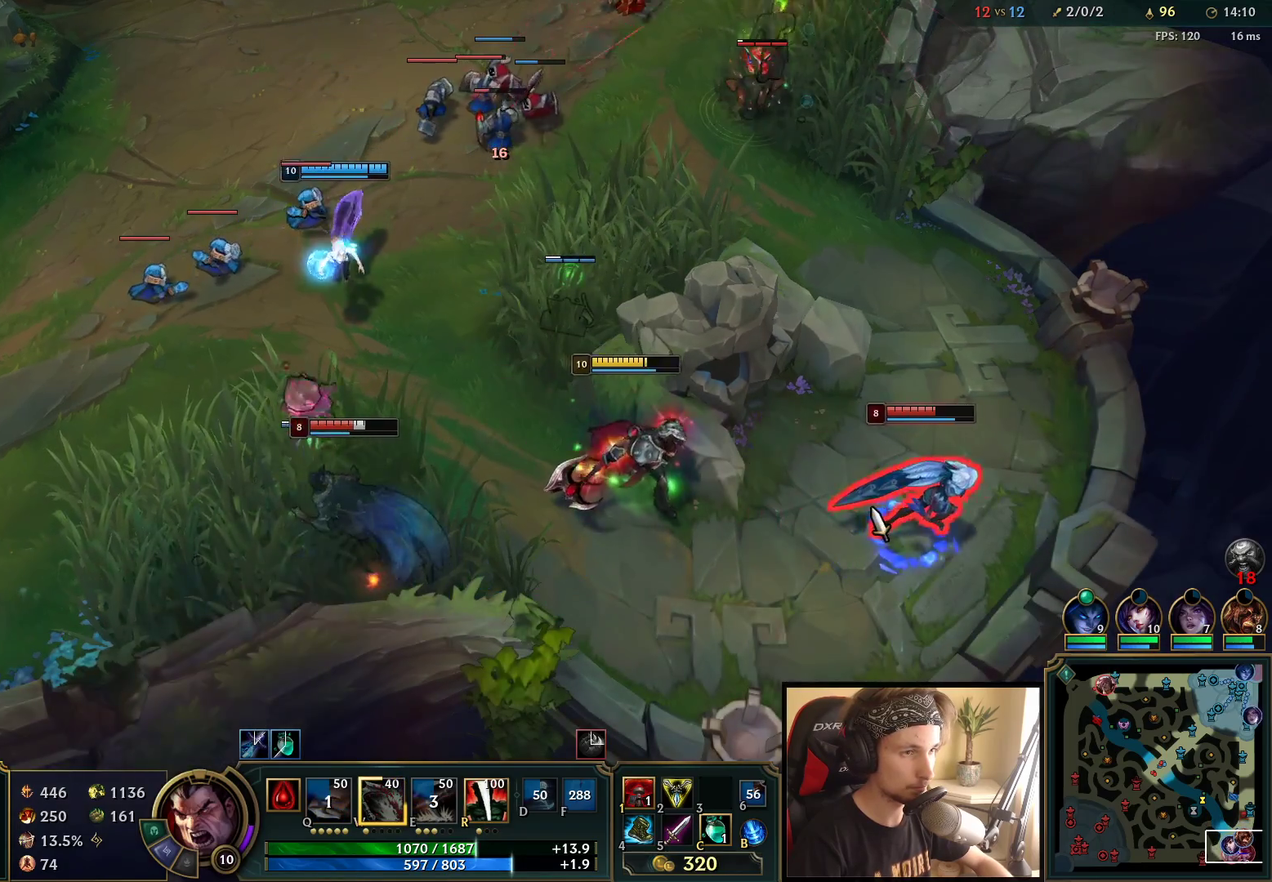
{"keys": ["space"], "mouse": [], "events": [[33, "mouse_left", "up"], [383, "space", "down"]]}
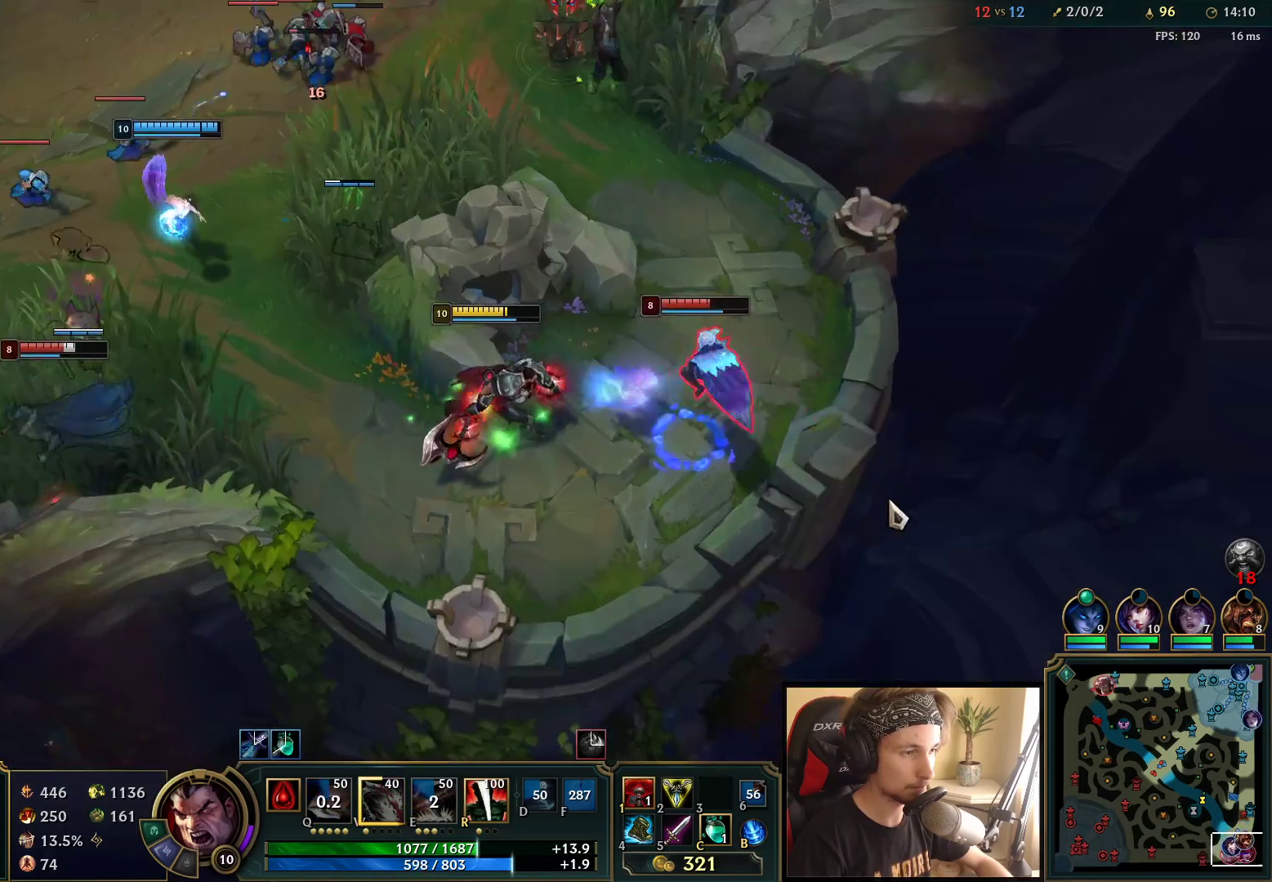
{"keys": ["space"], "mouse": [], "events": []}
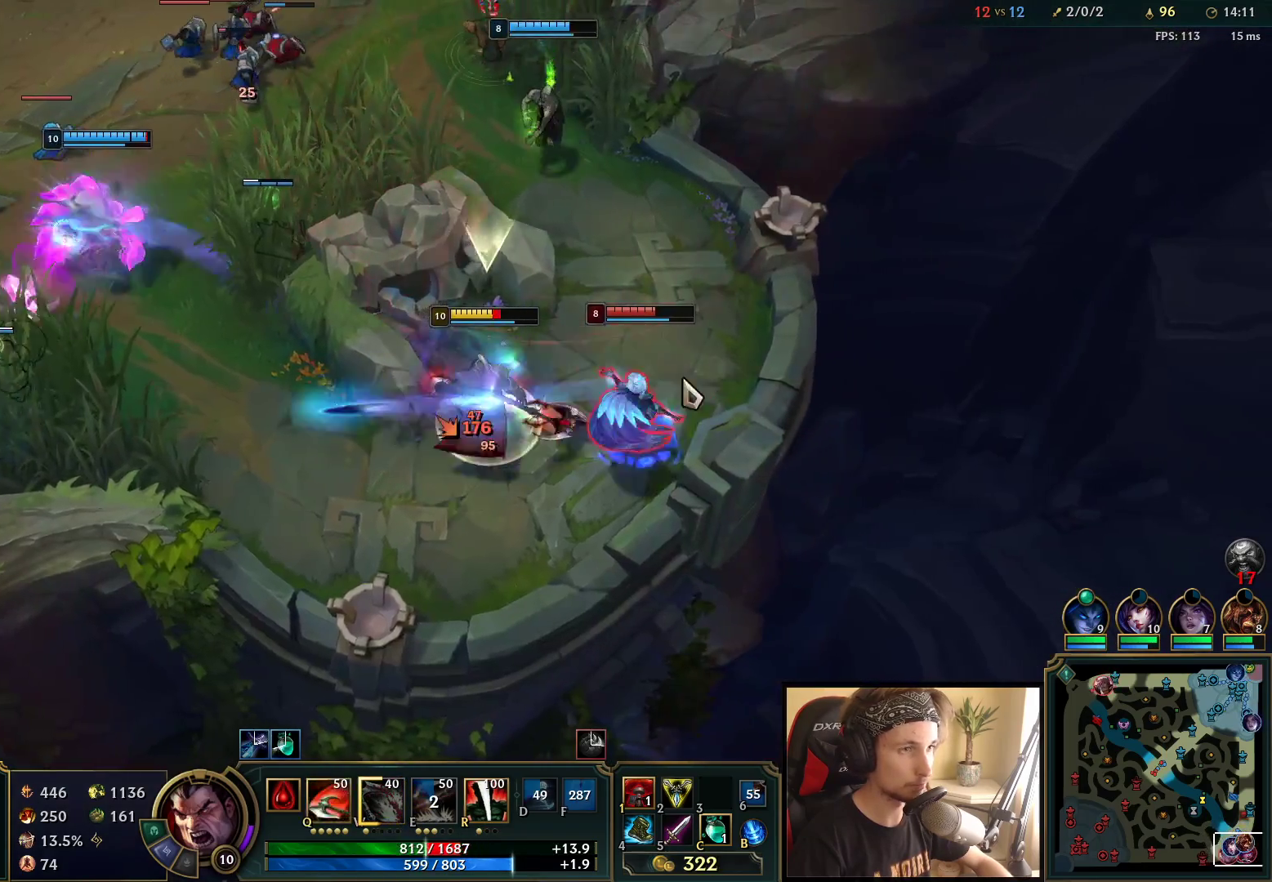
{"keys": ["q"], "mouse": [], "events": [[150, "q", "down"], [200, "mouse_right", "down"], [200, "space", "up"], [233, "q", "up"], [300, "mouse_right", "up"], [300, "q", "down"], [383, "mouse_right", "down"], [383, "q", "up"], [450, "q", "down"], [500, "mouse_right", "up"]]}
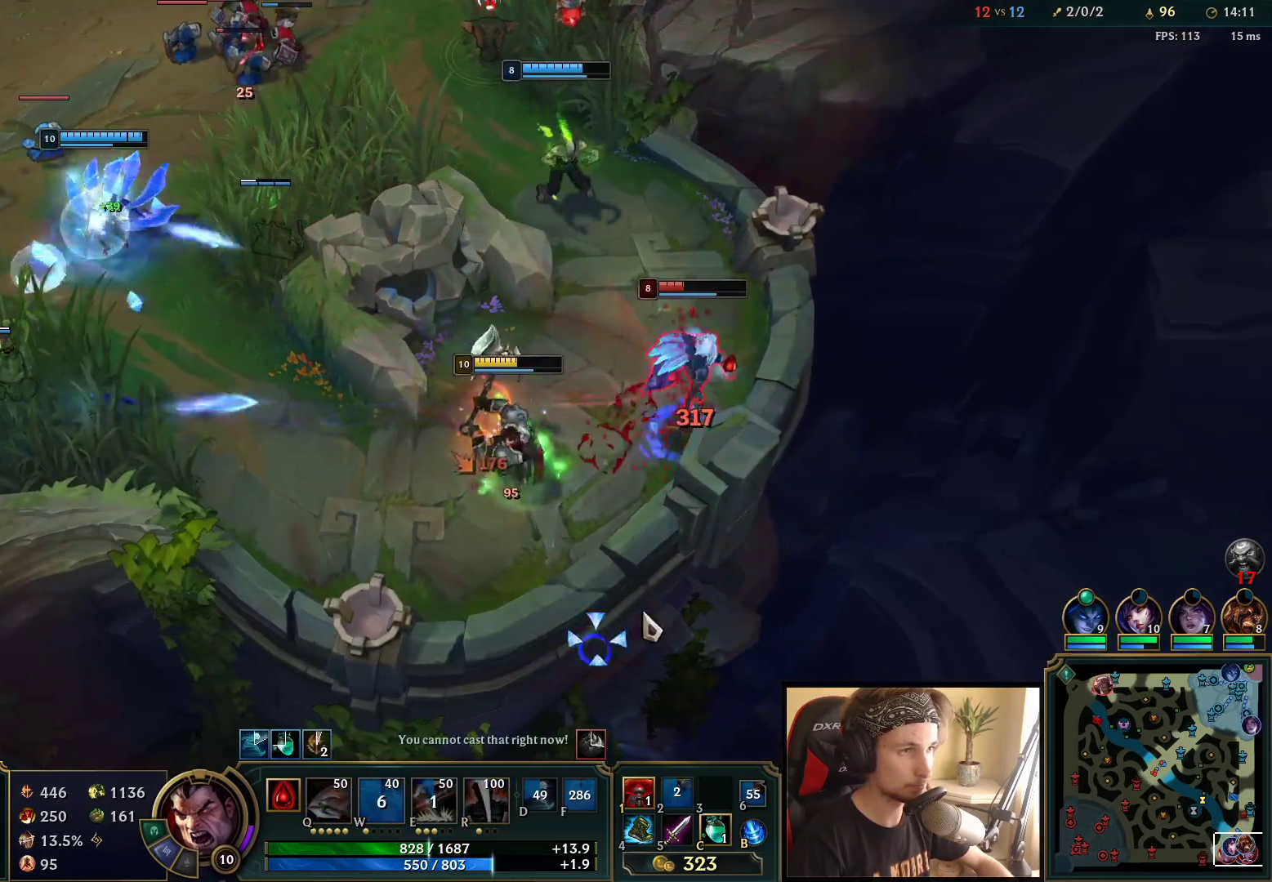
{"keys": [], "mouse": ["right"], "events": [[33, "q", "up"], [67, "mouse_right", "down"], [100, "q", "down"], [183, "q", "up"], [200, "mouse_right", "up"], [250, "mouse_right", "down"], [250, "q", "down"], [350, "q", "up"], [383, "mouse_right", "up"], [450, "mouse_right", "down"]]}
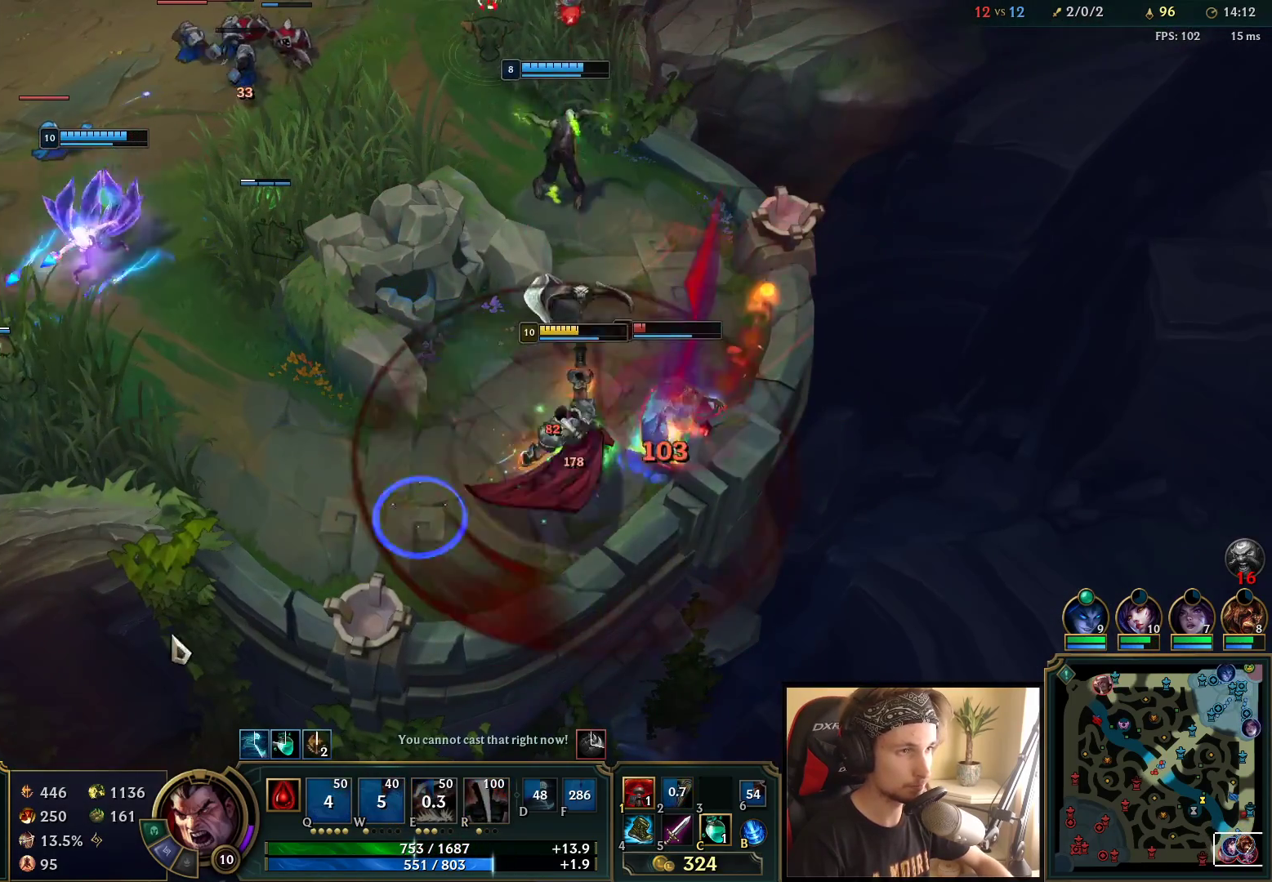
{"keys": [], "mouse": [], "events": [[67, "mouse_right", "up"], [167, "mouse_left", "down"], [300, "mouse_left", "up"]]}
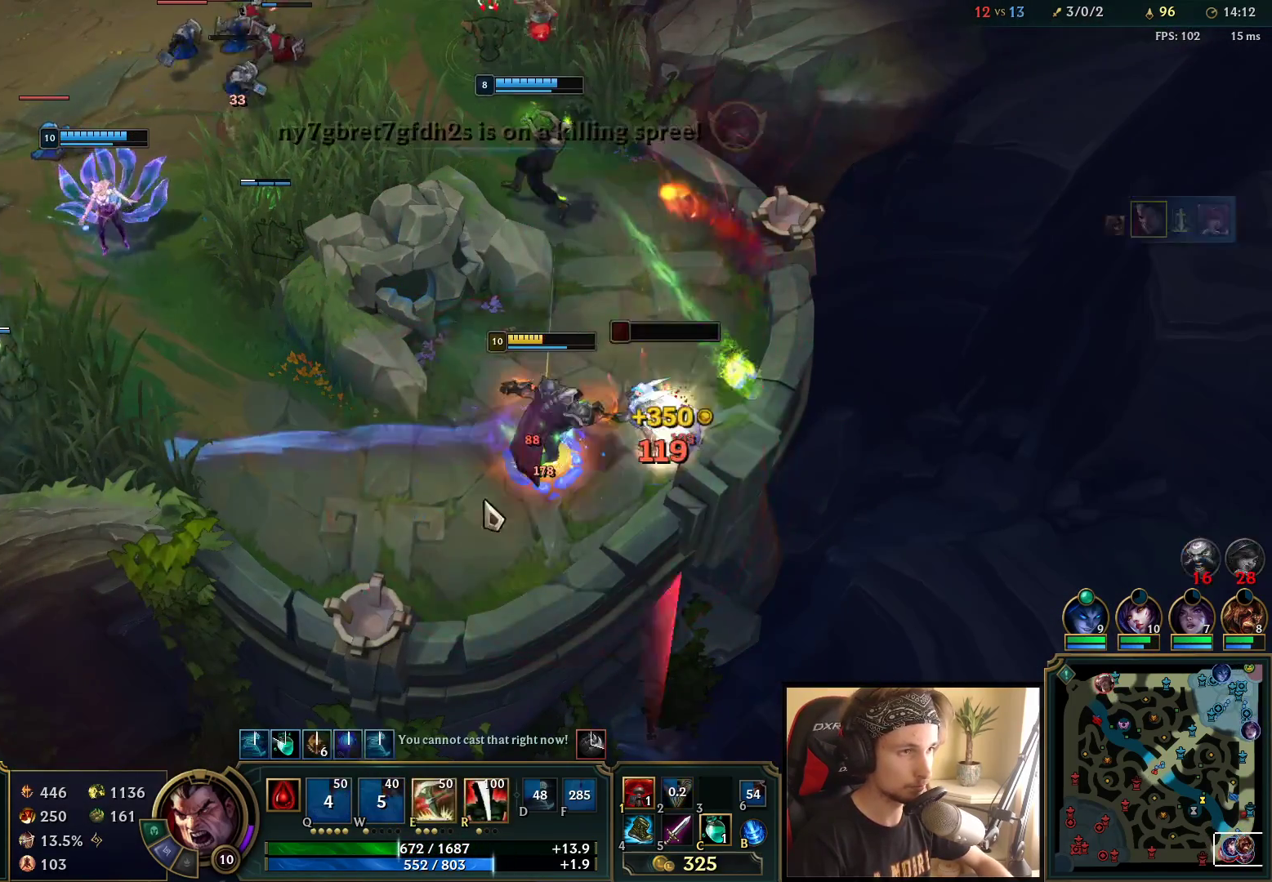
{"keys": [], "mouse": [], "events": [[33, "mouse_right", "down"], [150, "mouse_right", "up"], [333, "mouse_right", "down"], [400, "mouse_right", "up"]]}
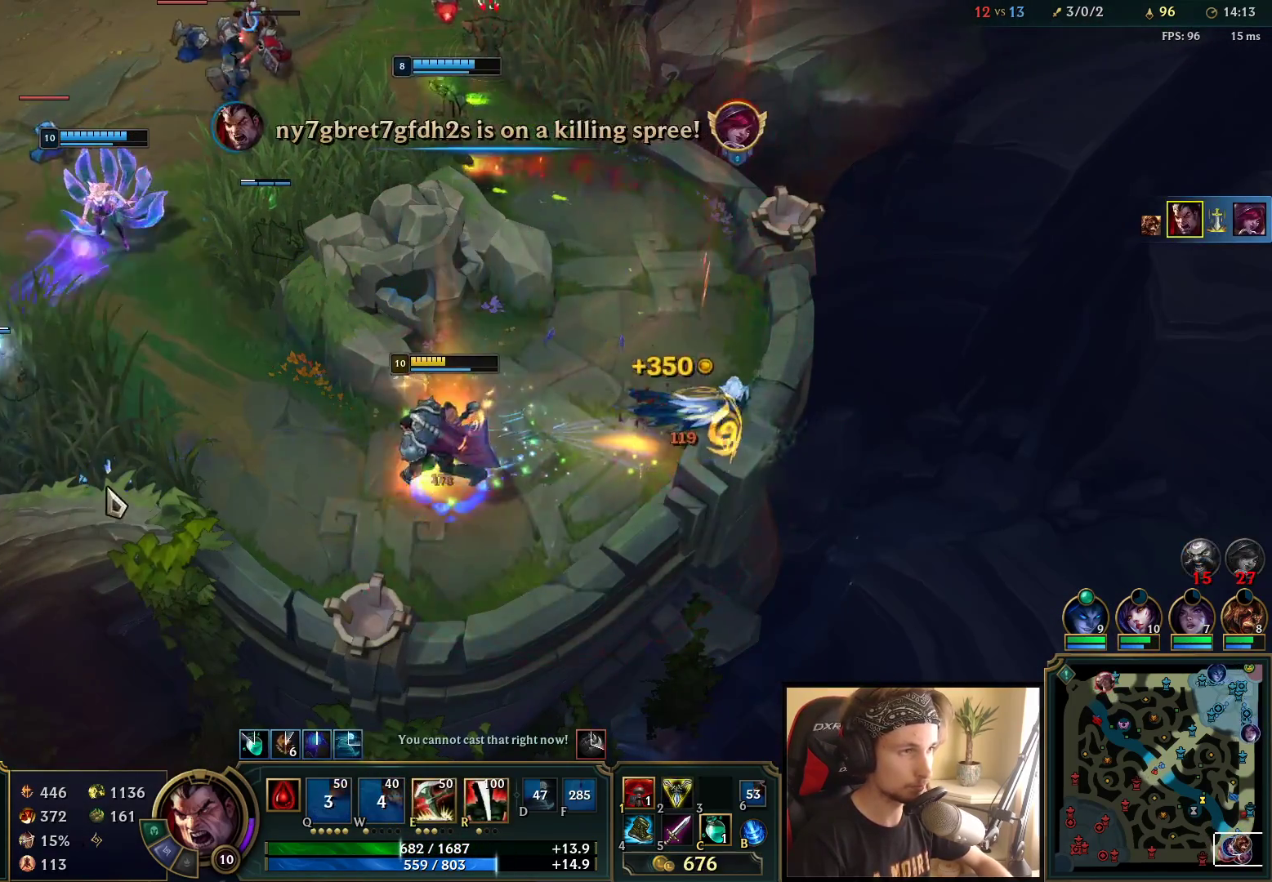
{"keys": [], "mouse": [], "events": []}
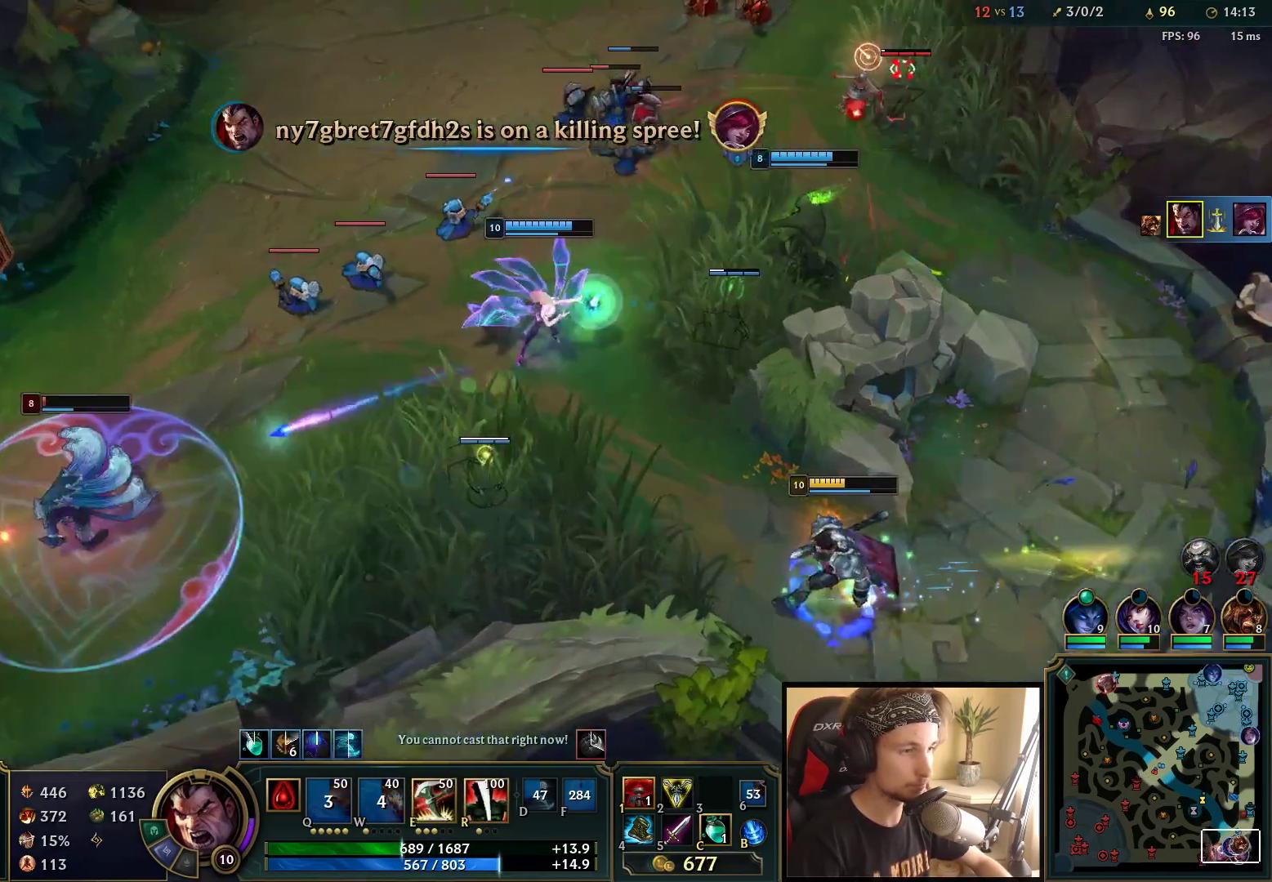
{"keys": [], "mouse": [], "events": [[100, "mouse_right", "down"], [183, "mouse_right", "up"]]}
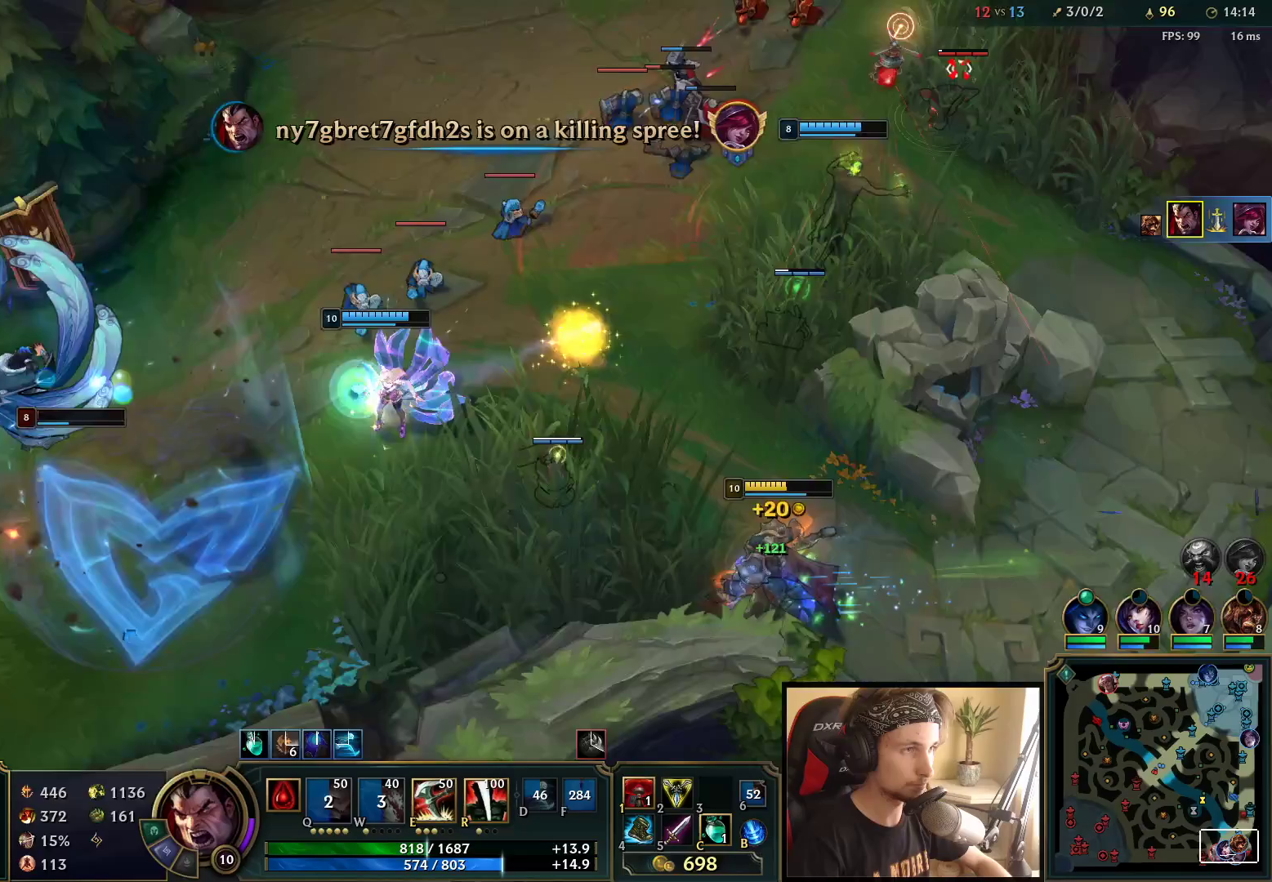
{"keys": [], "mouse": [], "events": [[217, "mouse_right", "down"], [283, "mouse_right", "up"], [367, "mouse_right", "down"], [450, "mouse_right", "up"]]}
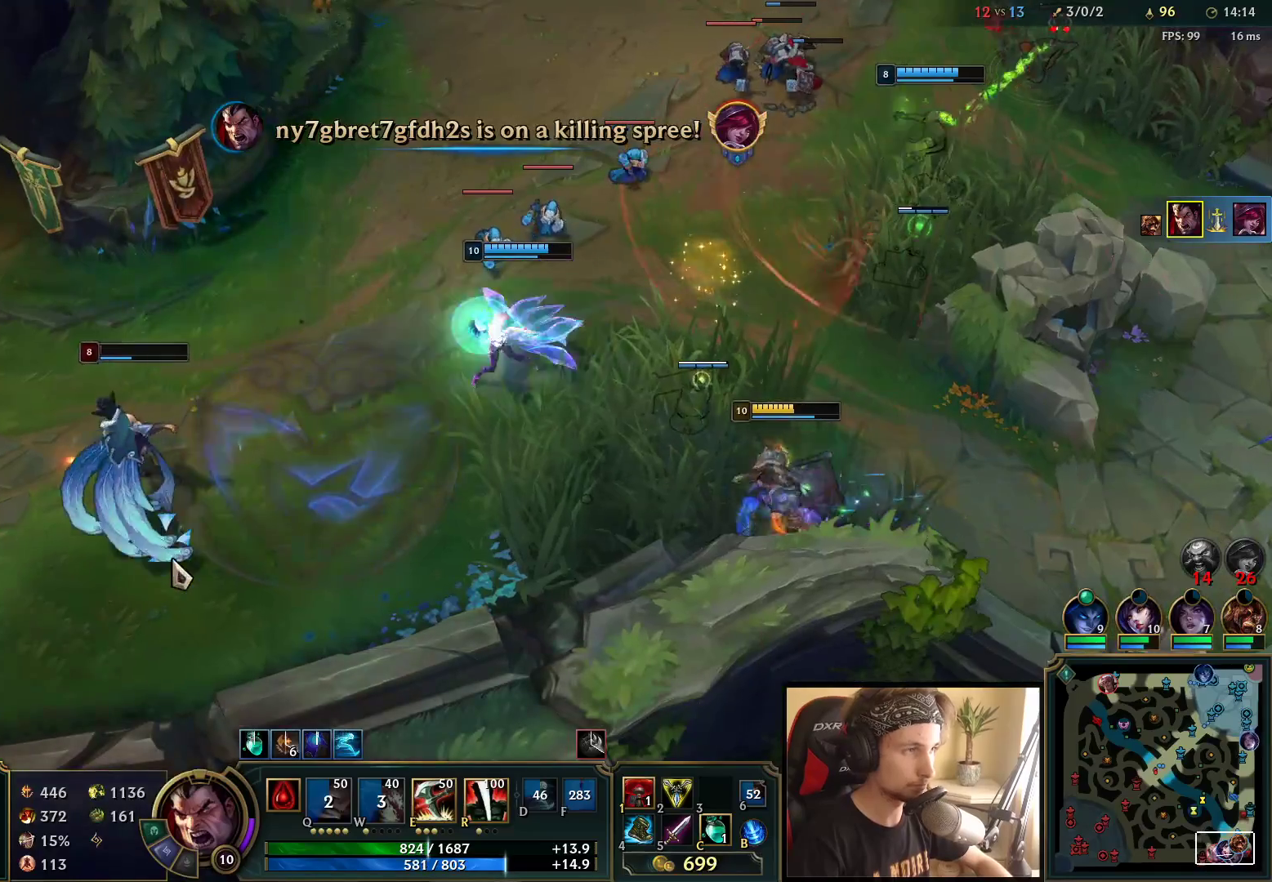
{"keys": [], "mouse": [], "events": []}
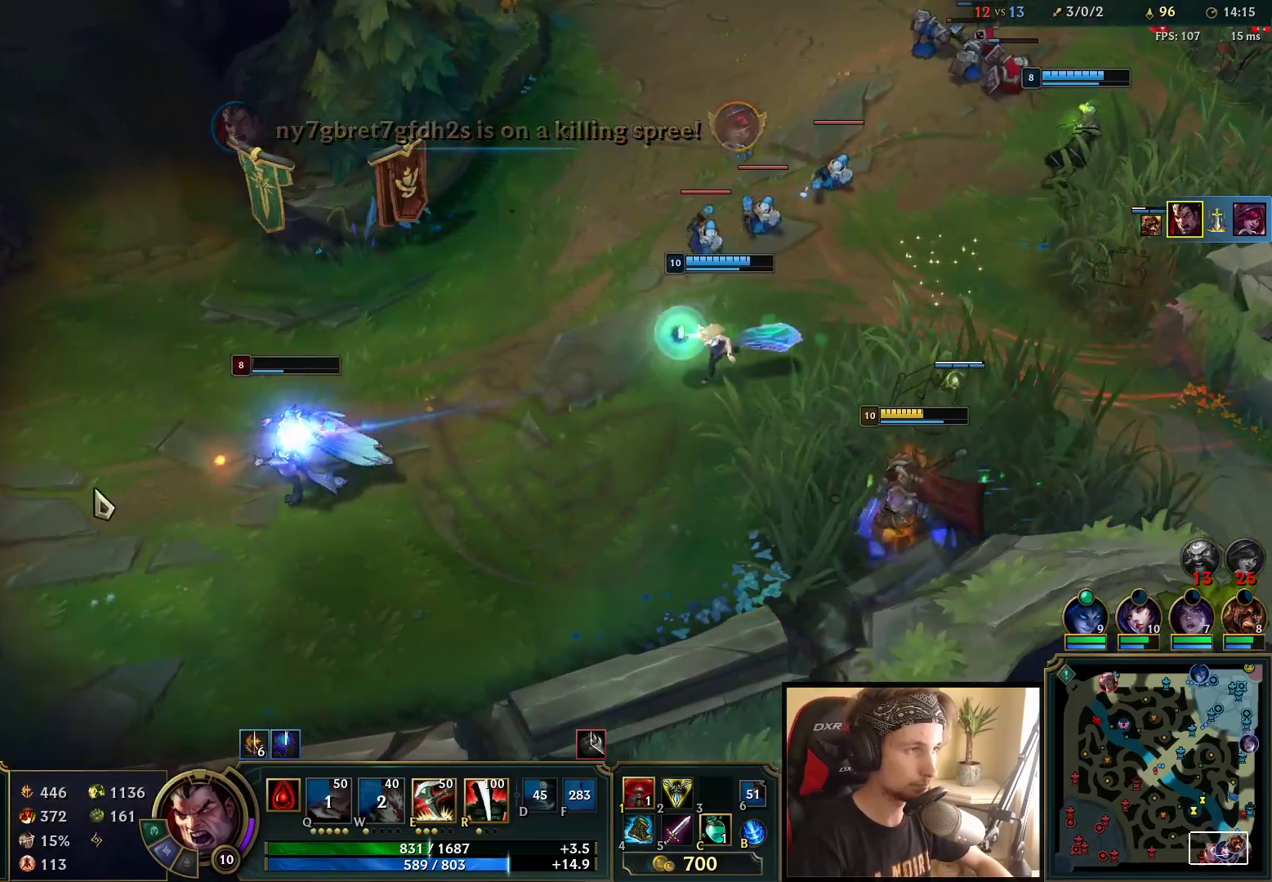
{"keys": ["space"], "mouse": [], "events": [[17, "mouse_right", "down"], [83, "mouse_right", "up"], [200, "mouse_right", "down"], [283, "mouse_right", "up"], [367, "mouse_right", "down"], [467, "mouse_right", "up"], [483, "space", "down"]]}
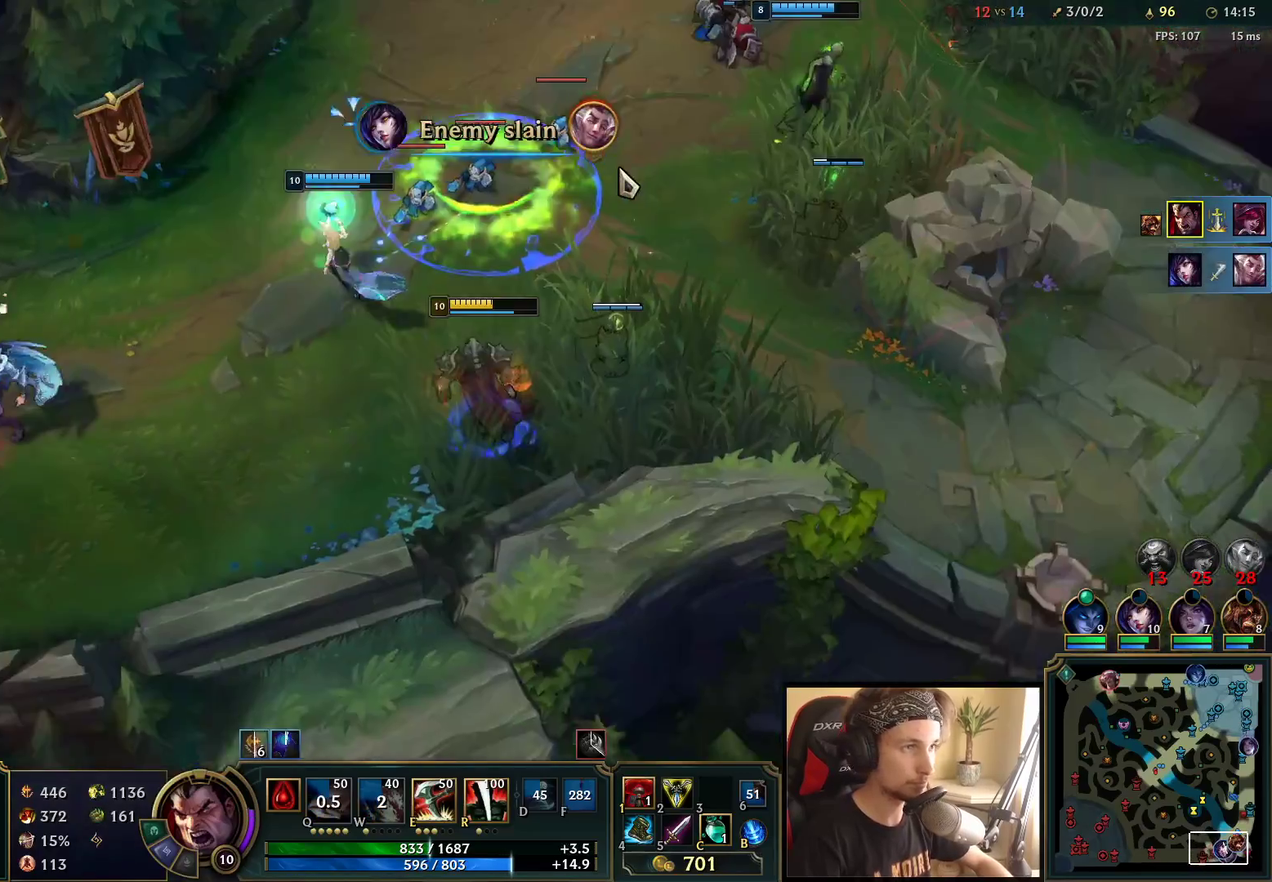
{"keys": [], "mouse": [], "events": [[333, "space", "up"]]}
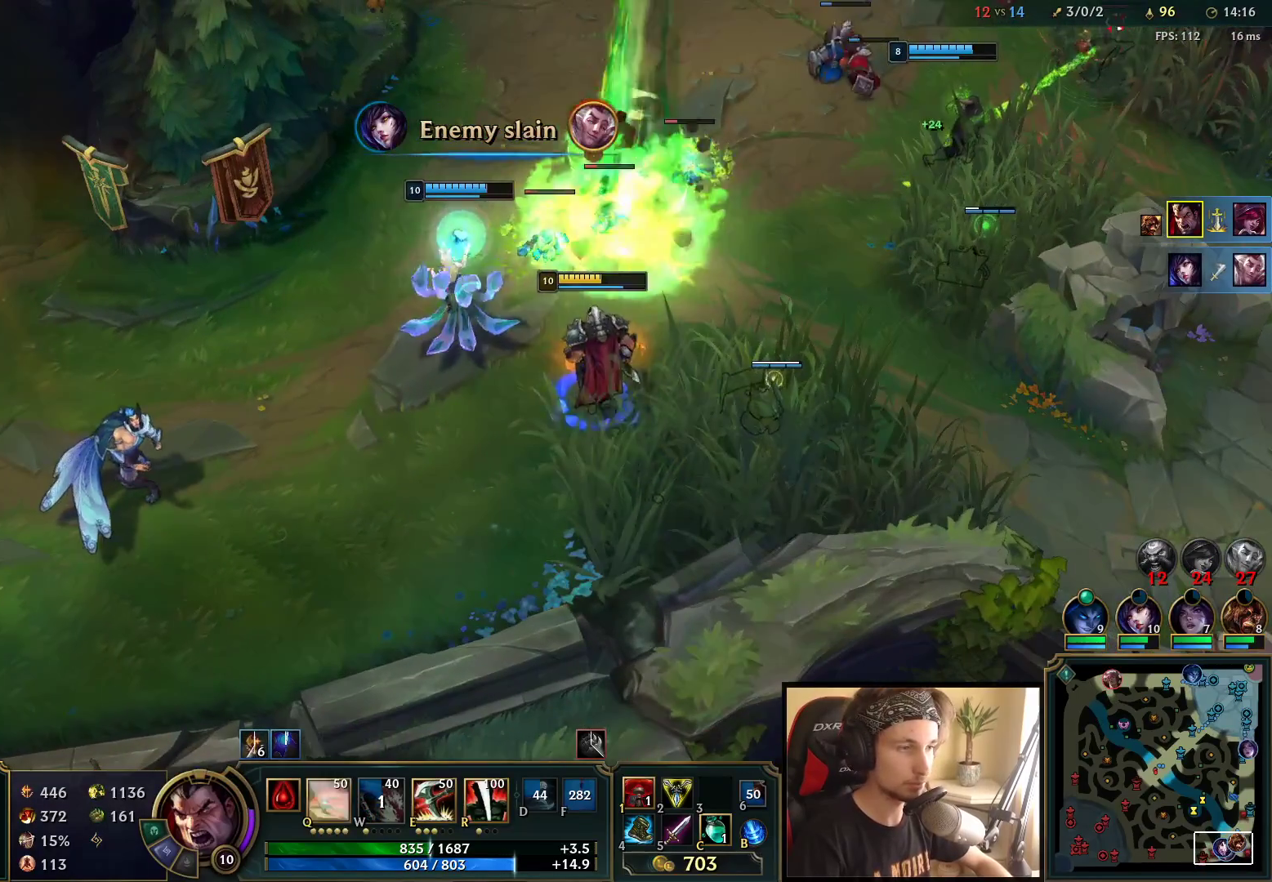
{"keys": [], "mouse": ["right"], "events": [[67, "mouse_right", "down"], [150, "mouse_right", "up"], [233, "mouse_right", "down"], [333, "mouse_right", "up"], [433, "mouse_right", "down"]]}
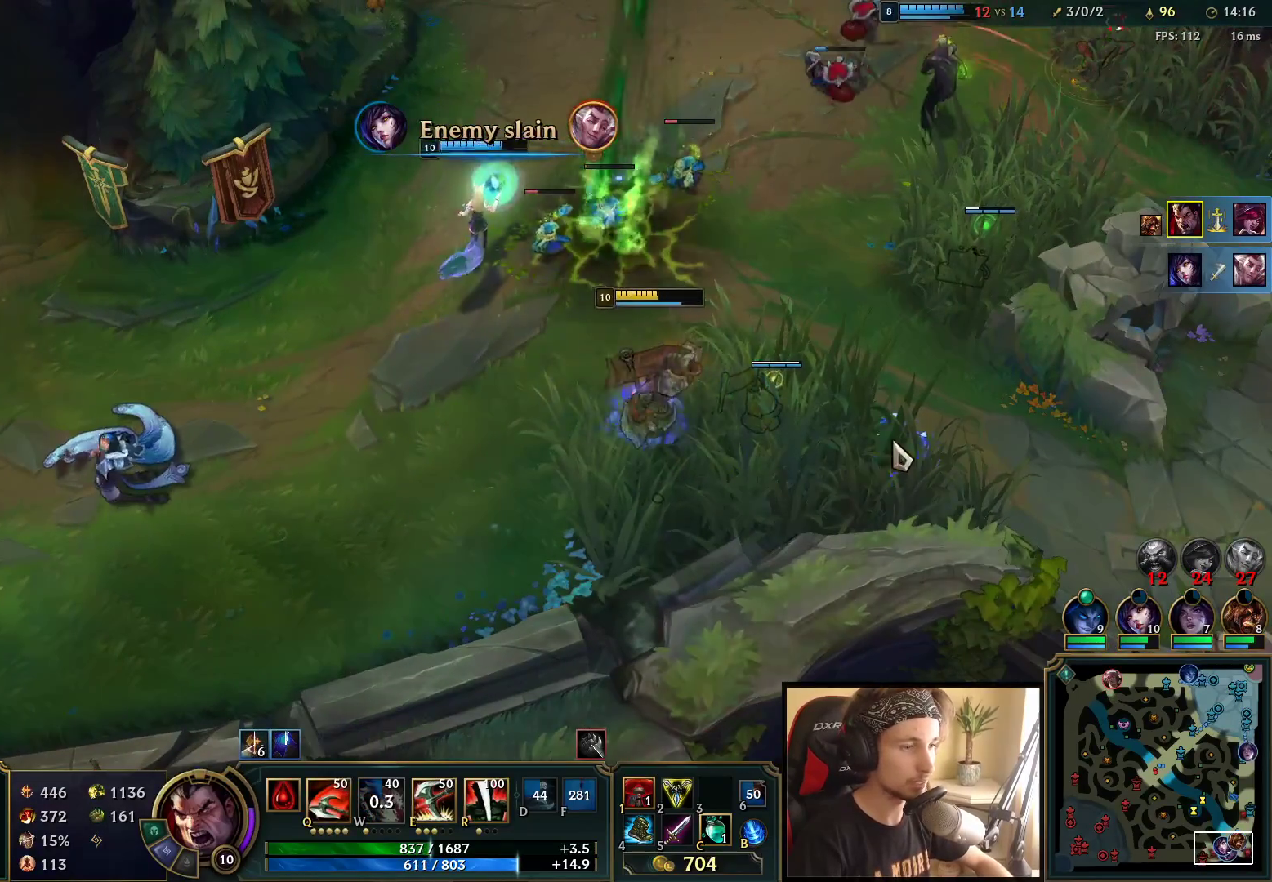
{"keys": [], "mouse": [], "events": [[50, "mouse_right", "up"], [150, "mouse_right", "down"], [233, "mouse_right", "up"]]}
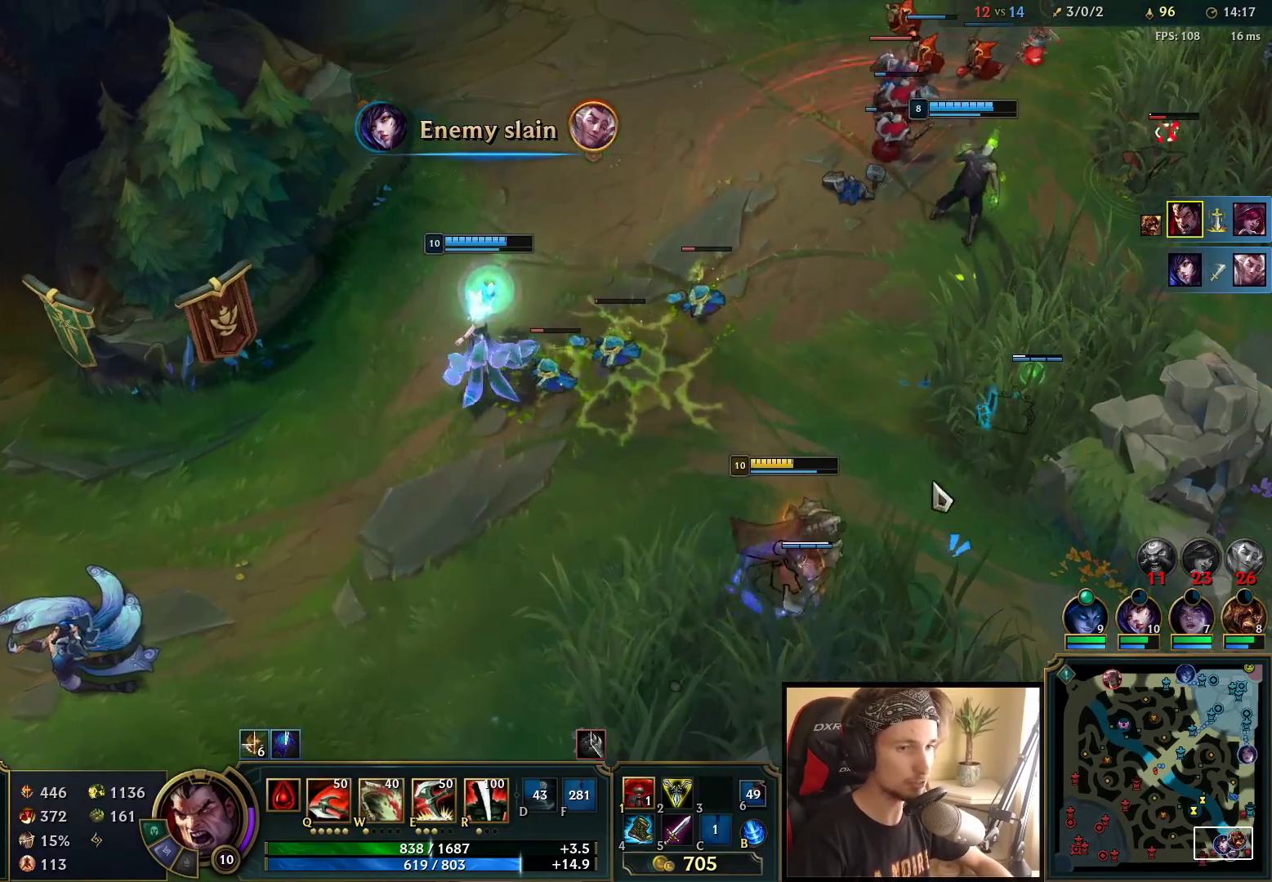
{"keys": [], "mouse": [], "events": [[167, "mouse_right", "down"], [283, "mouse_right", "up"], [383, "mouse_right", "down"], [483, "mouse_right", "up"]]}
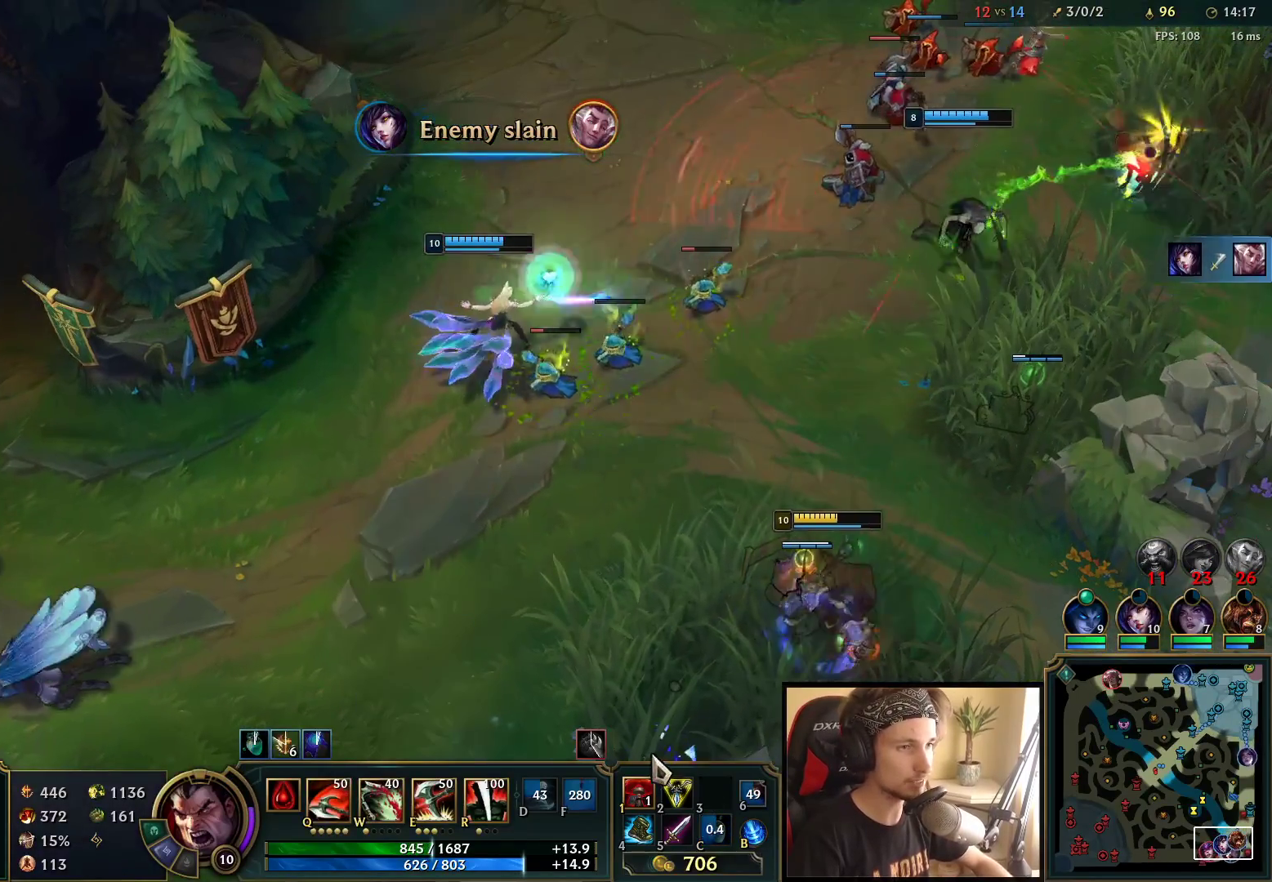
{"keys": [], "mouse": [], "events": [[100, "mouse_right", "down"], [183, "mouse_right", "up"], [250, "mouse_right", "down"], [367, "mouse_right", "up"]]}
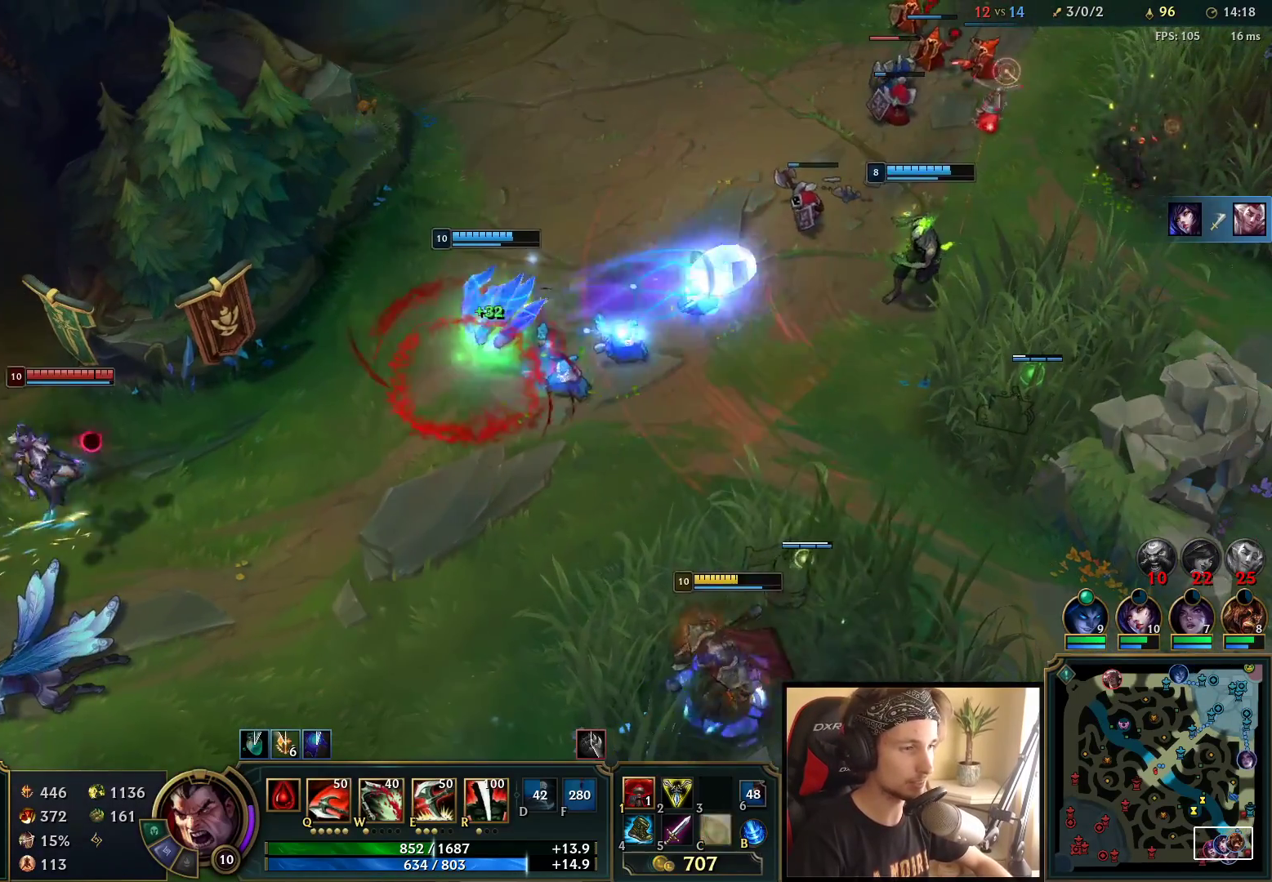
{"keys": [], "mouse": [], "events": []}
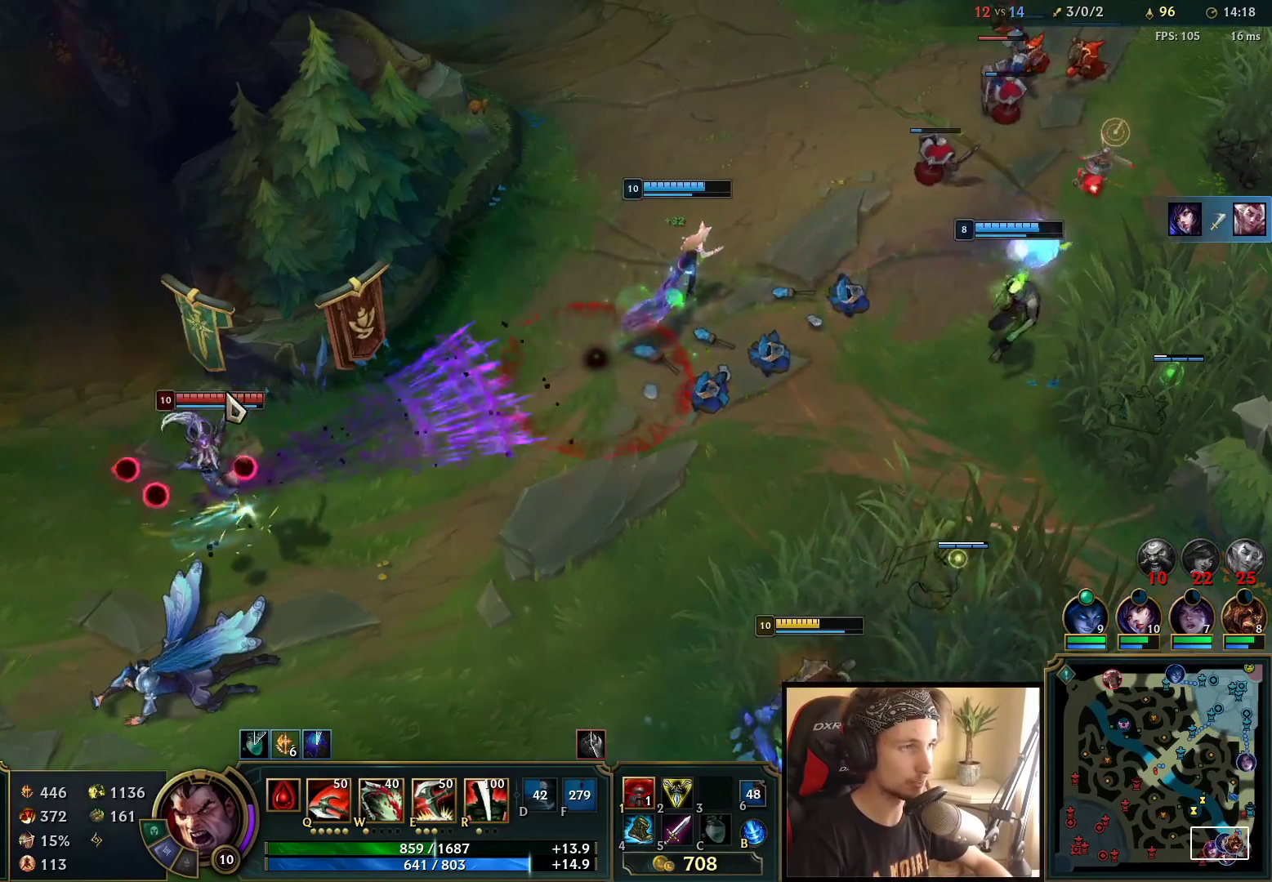
{"keys": [], "mouse": [], "events": []}
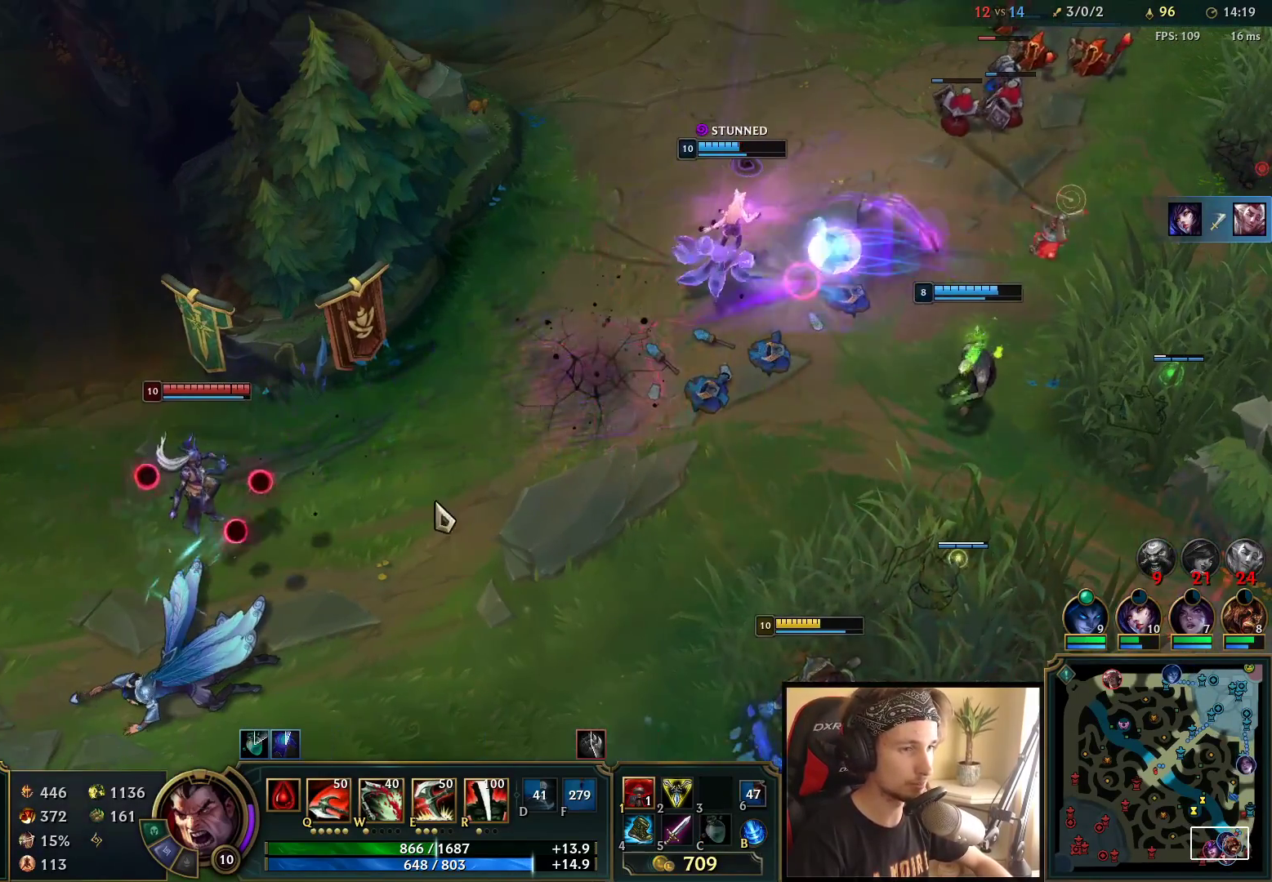
{"keys": [], "mouse": [], "events": []}
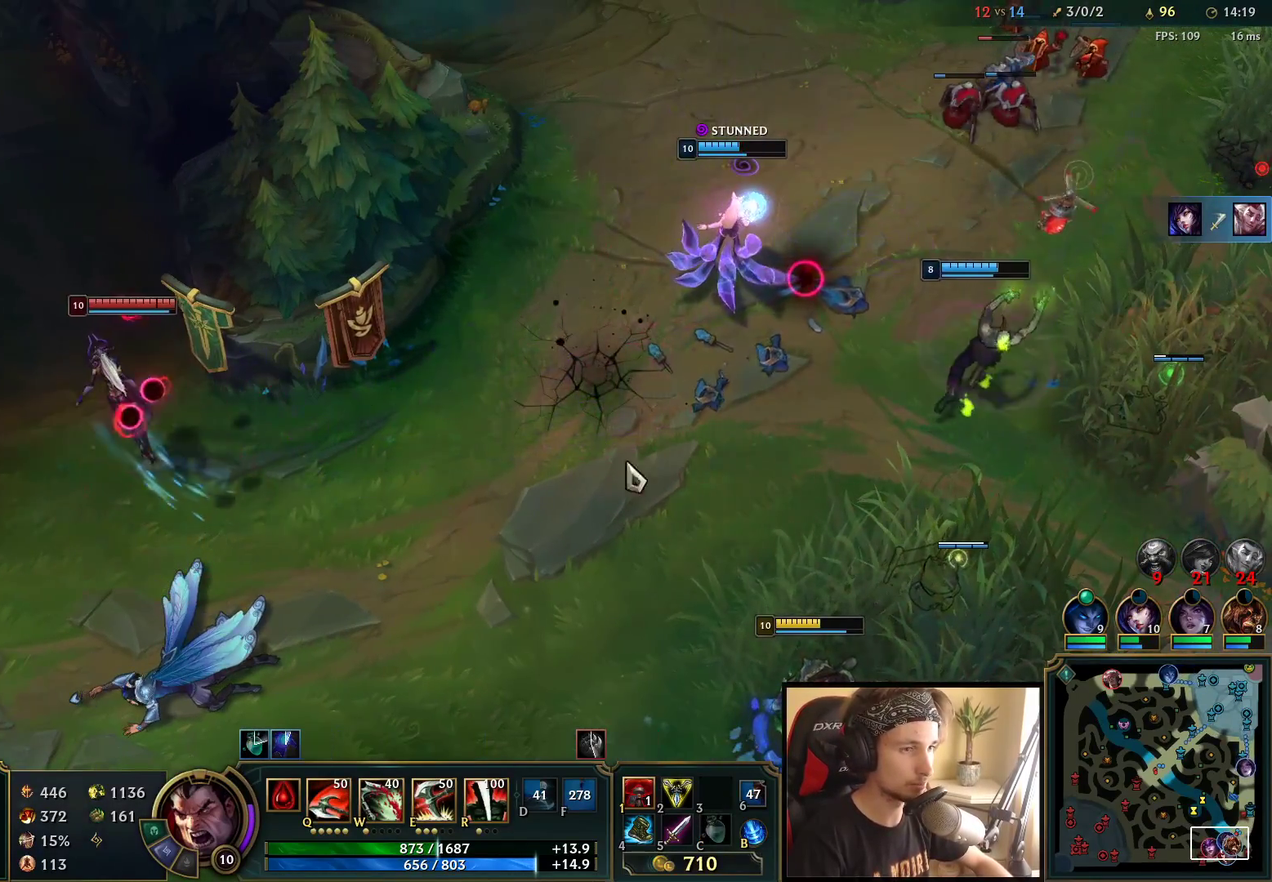
{"keys": [], "mouse": [], "events": []}
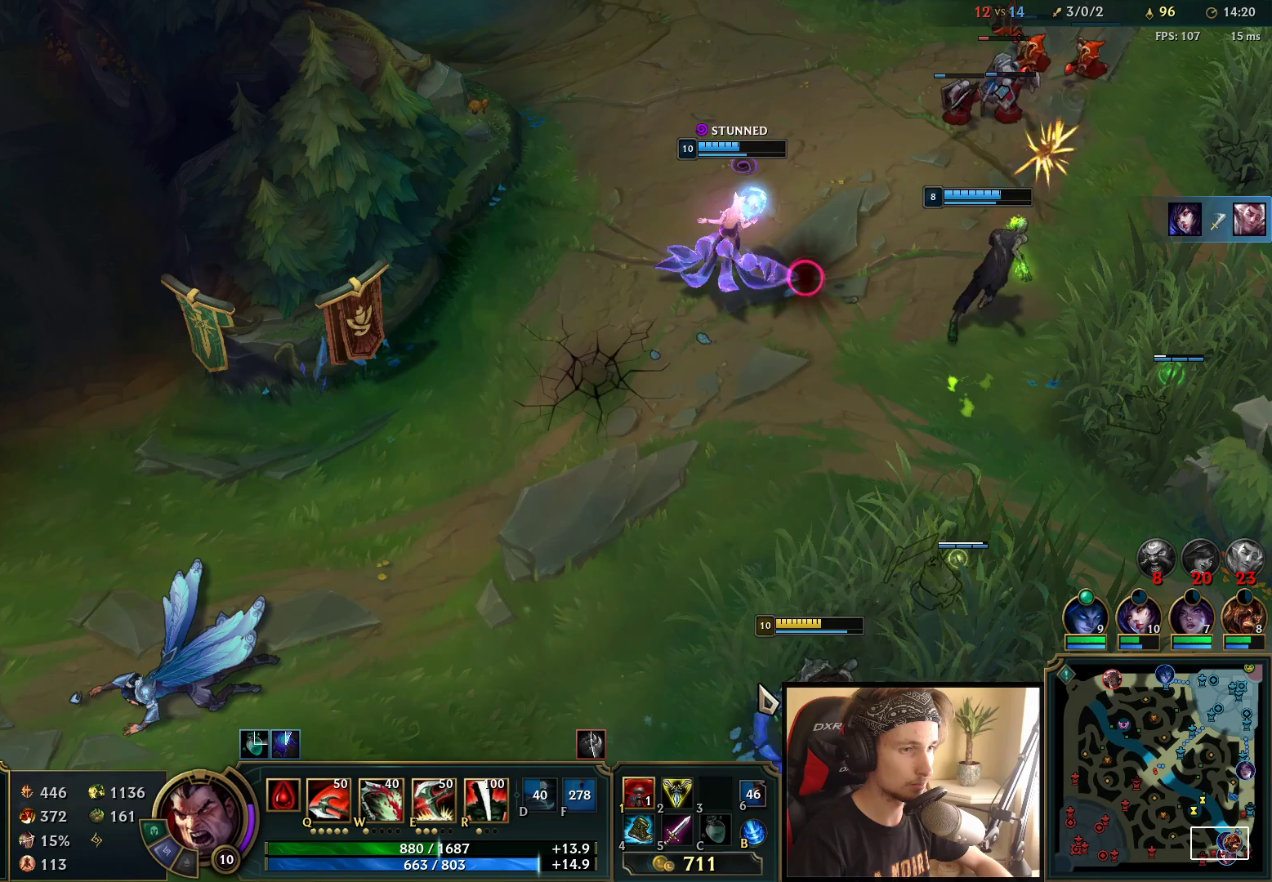
{"keys": [], "mouse": [], "events": [[33, "mouse_right", "down"], [167, "mouse_right", "up"]]}
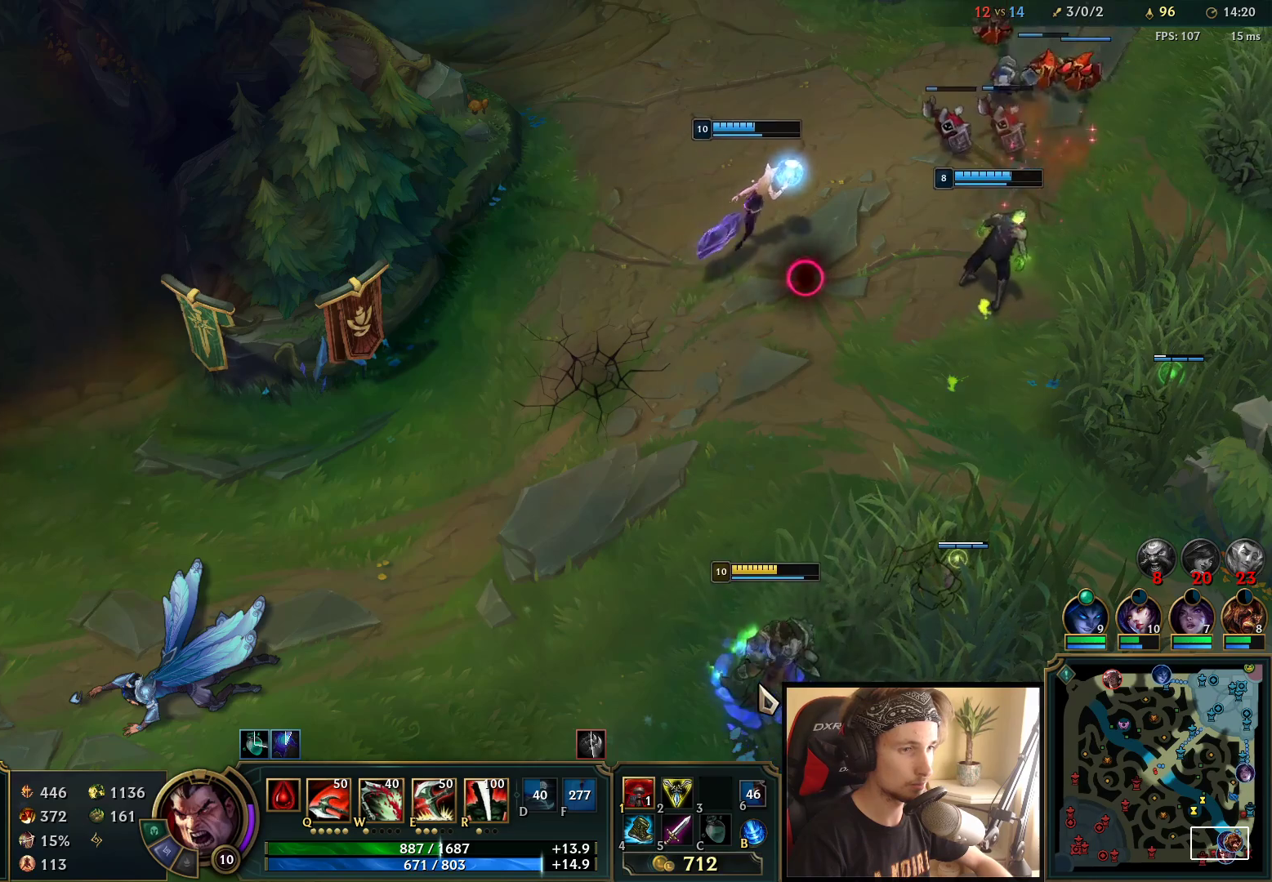
{"keys": [], "mouse": [], "events": []}
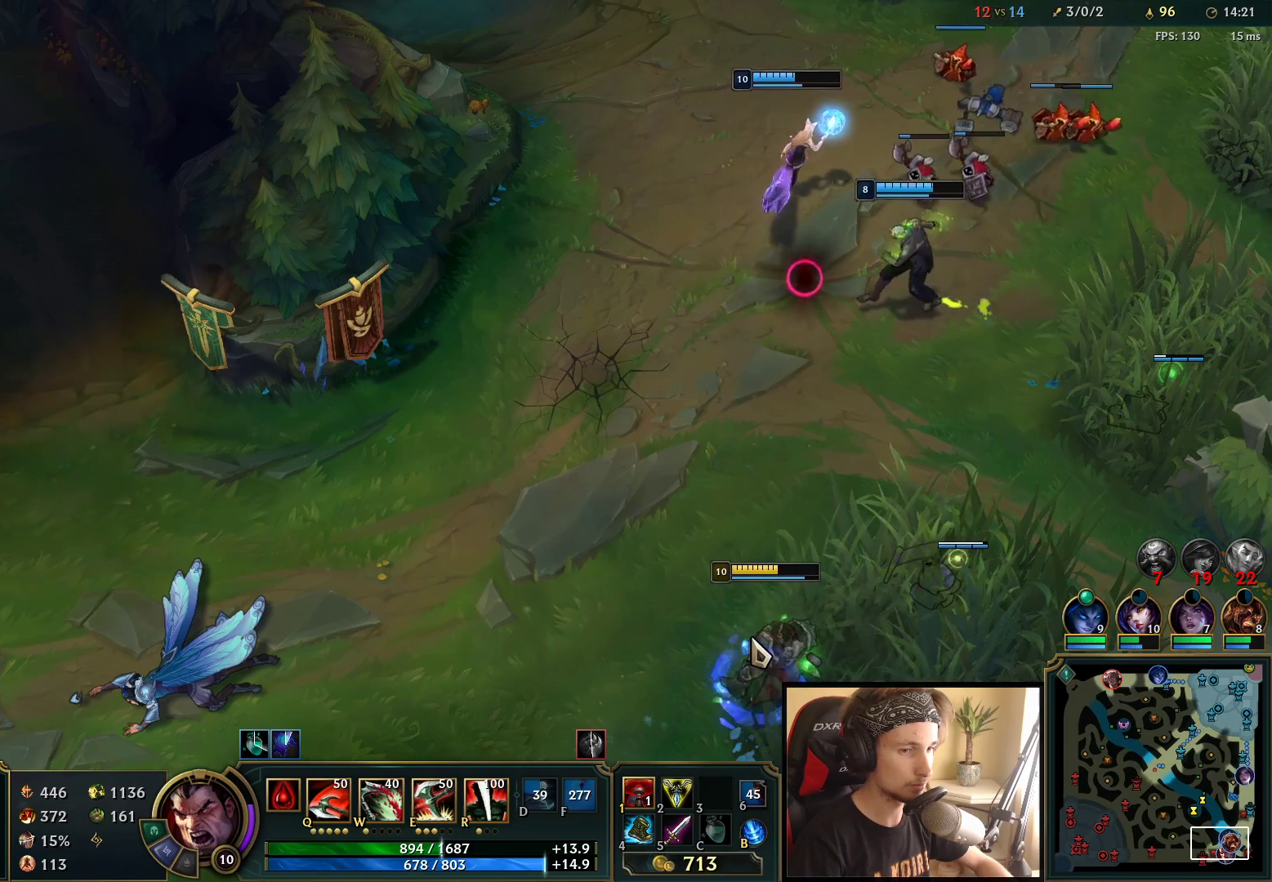
{"keys": [], "mouse": [], "events": []}
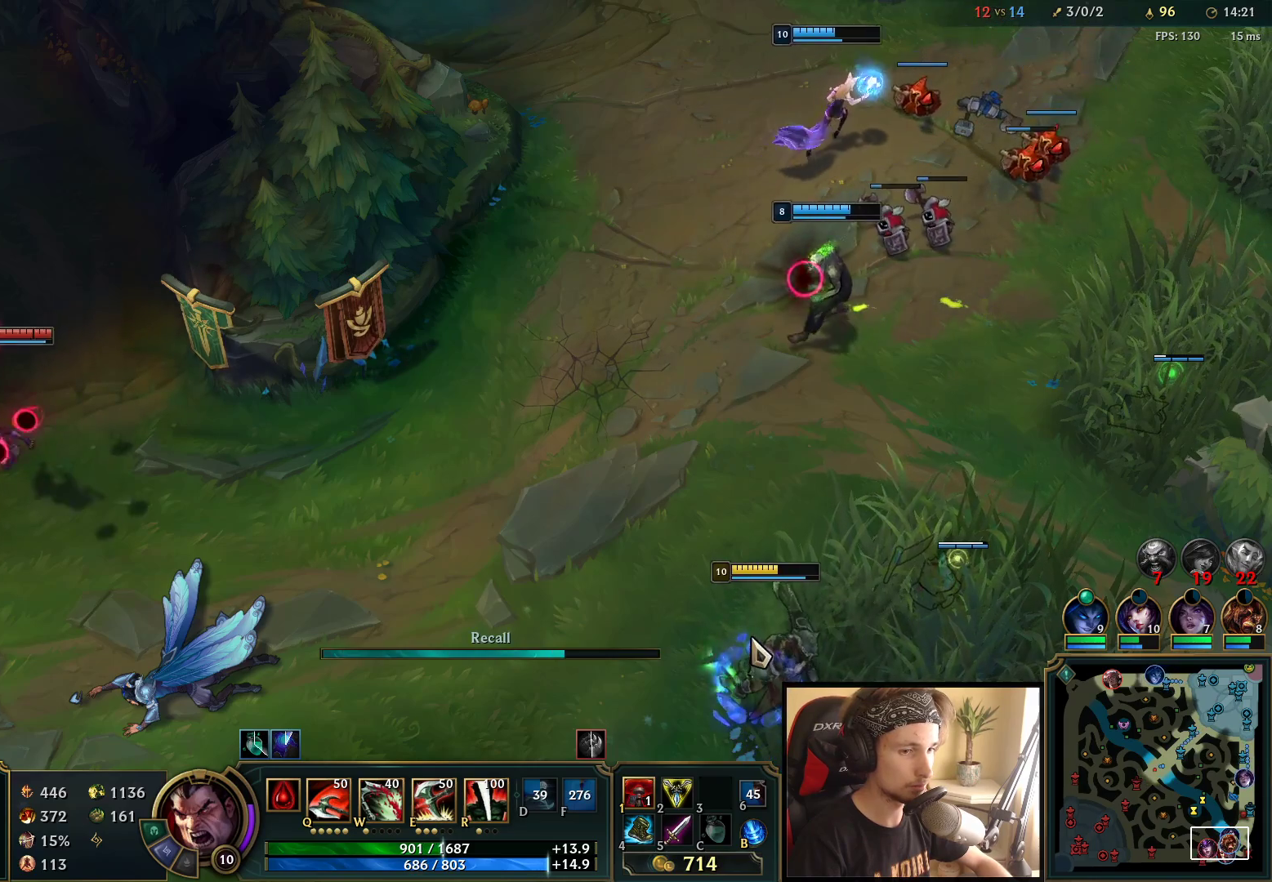
{"keys": [], "mouse": [], "events": []}
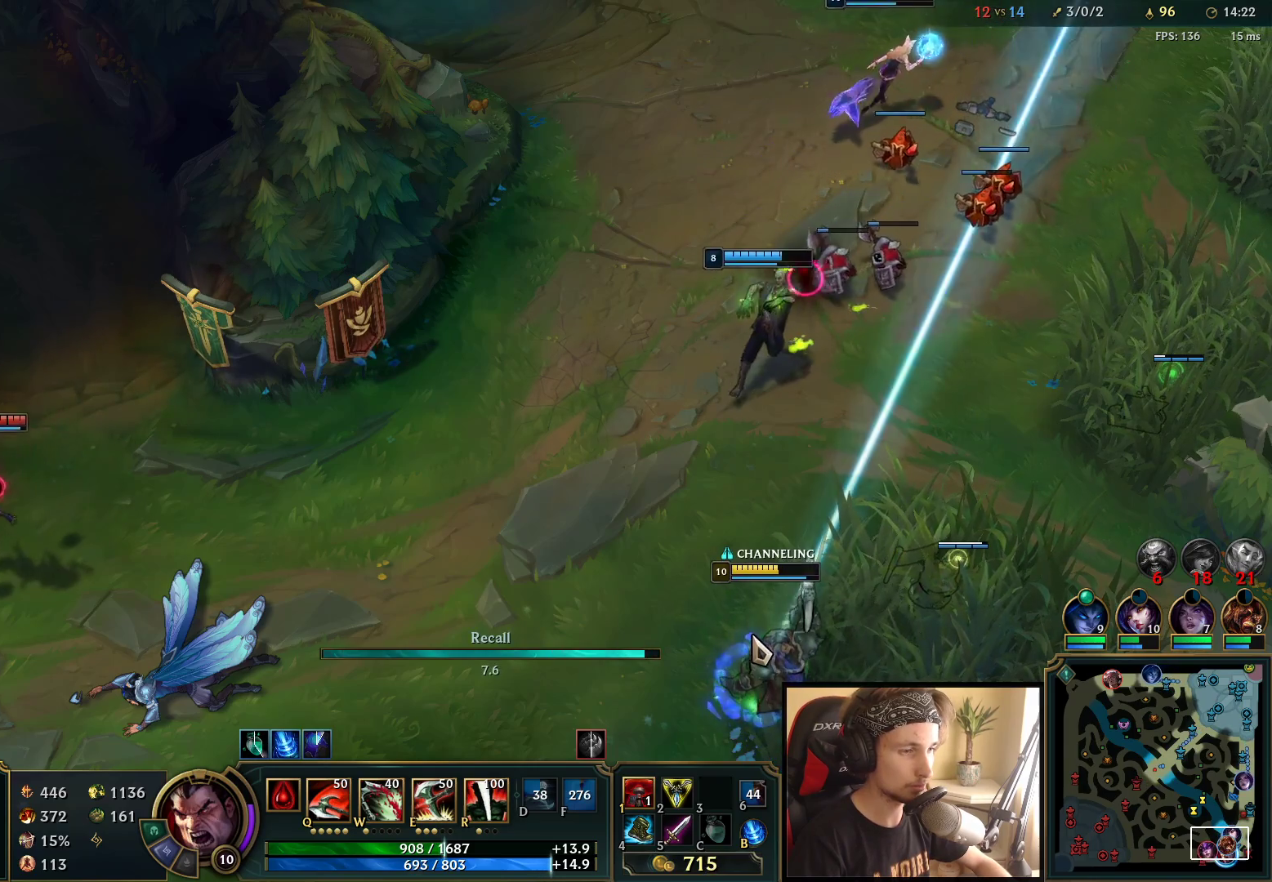
{"keys": [], "mouse": [], "events": []}
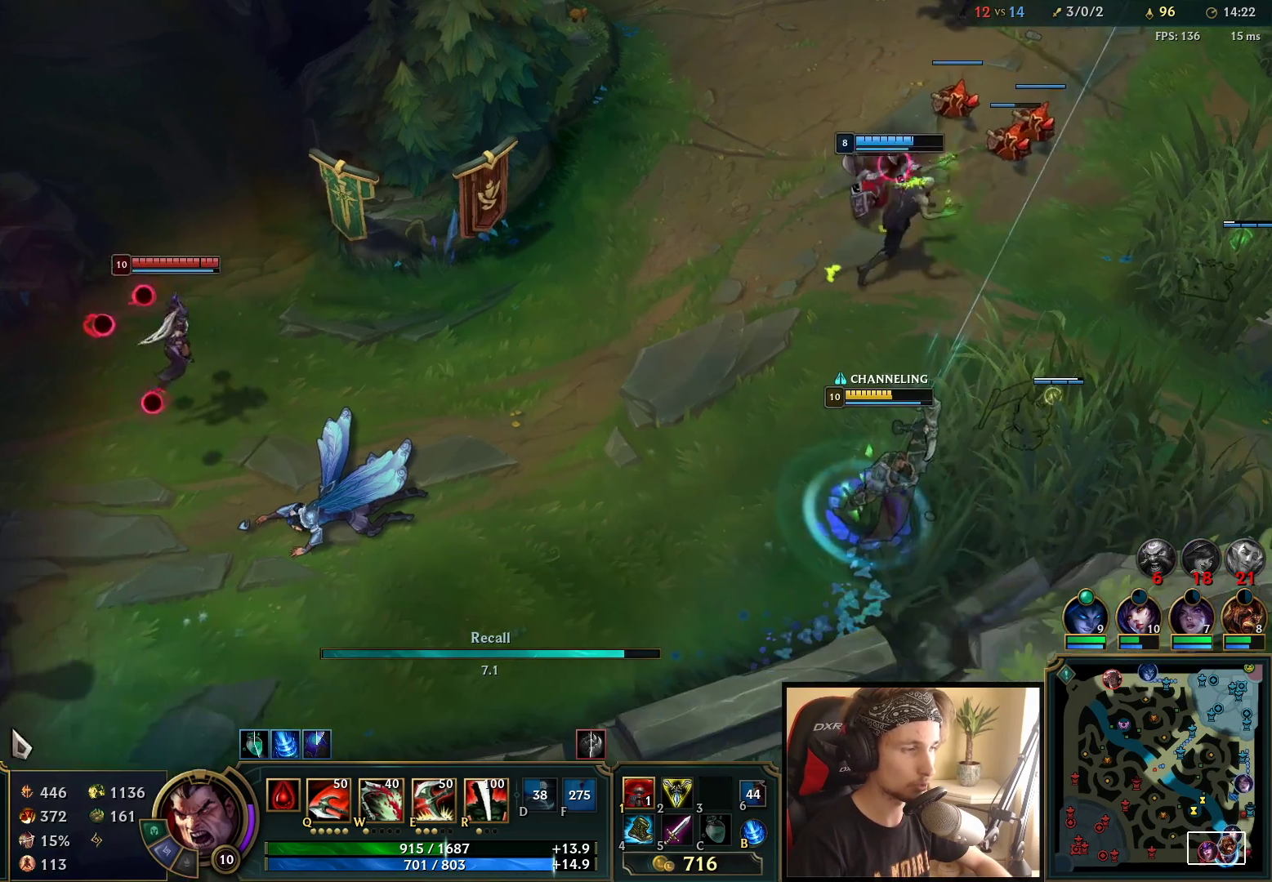
{"keys": [], "mouse": [], "events": []}
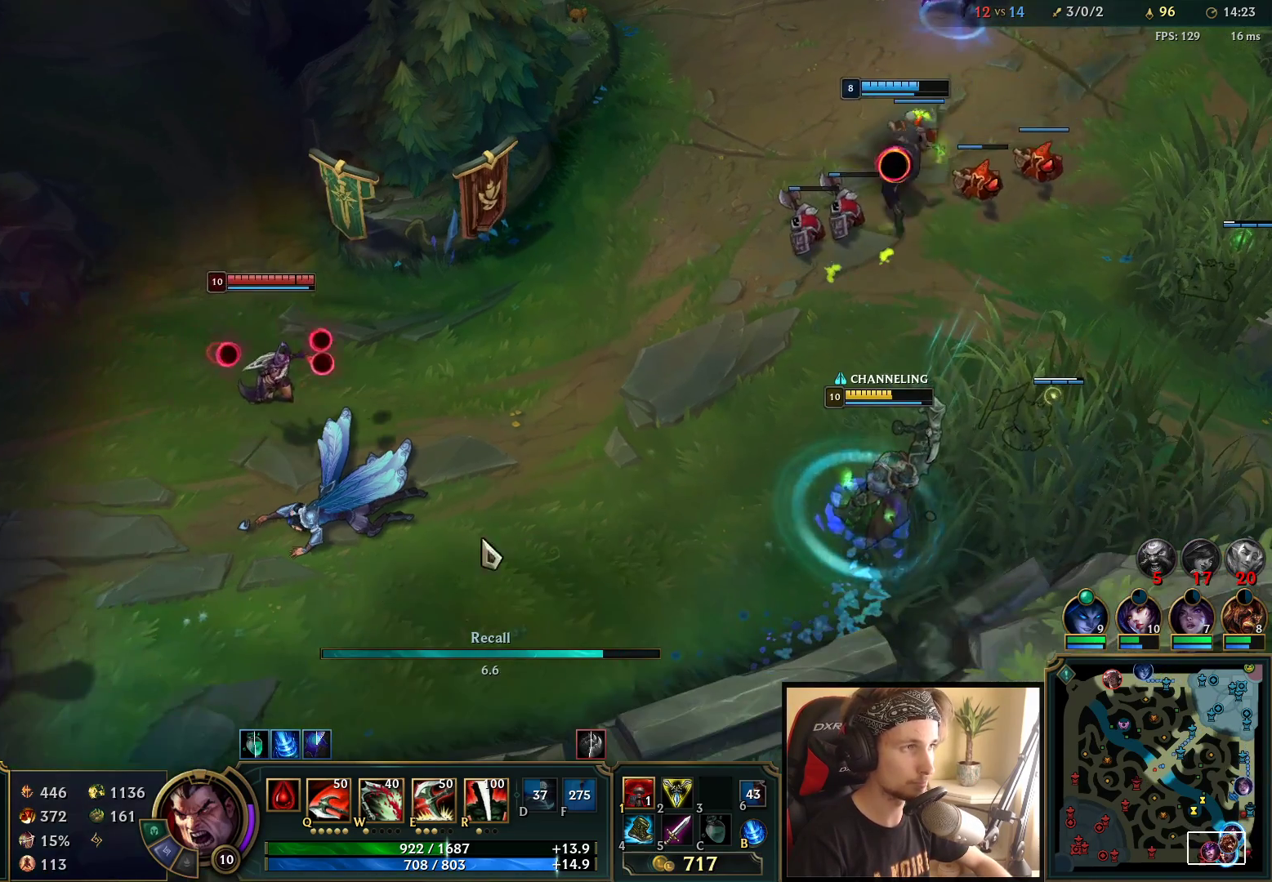
{"keys": [], "mouse": ["right"], "events": [[267, "mouse_right", "down"], [367, "mouse_right", "up"], [433, "mouse_right", "down"]]}
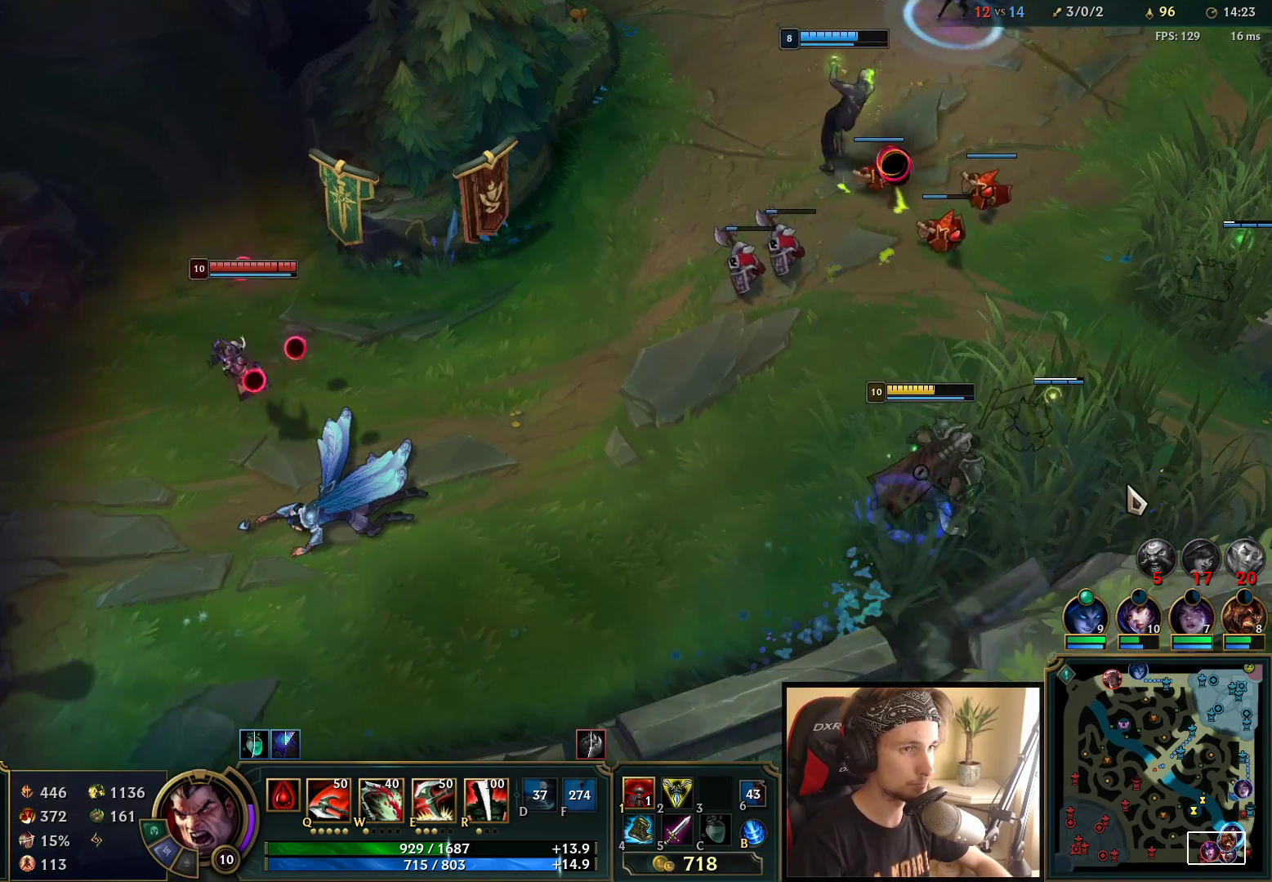
{"keys": [], "mouse": ["right"], "events": [[133, "mouse_right", "up"], [500, "mouse_right", "down"]]}
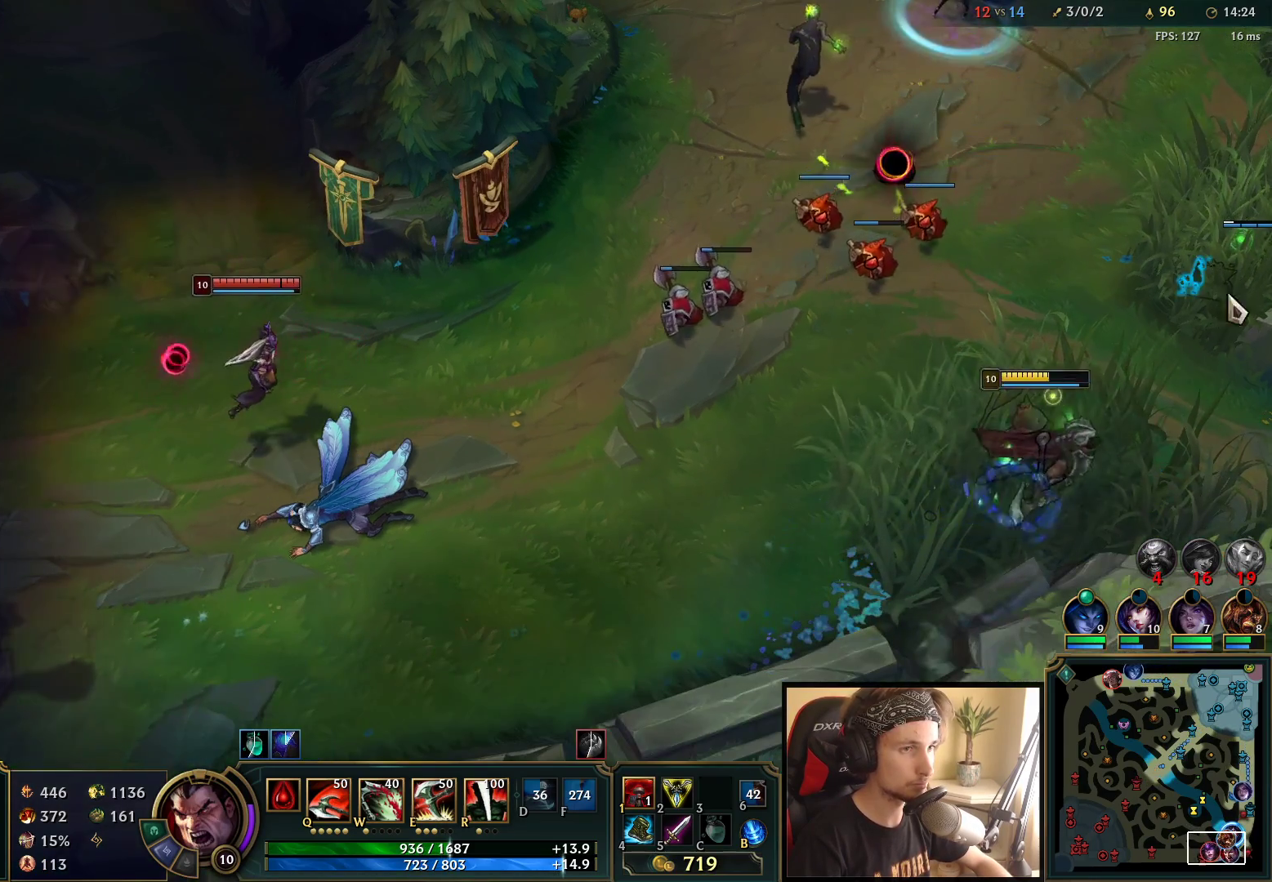
{"keys": [], "mouse": [], "events": [[150, "mouse_right", "up"]]}